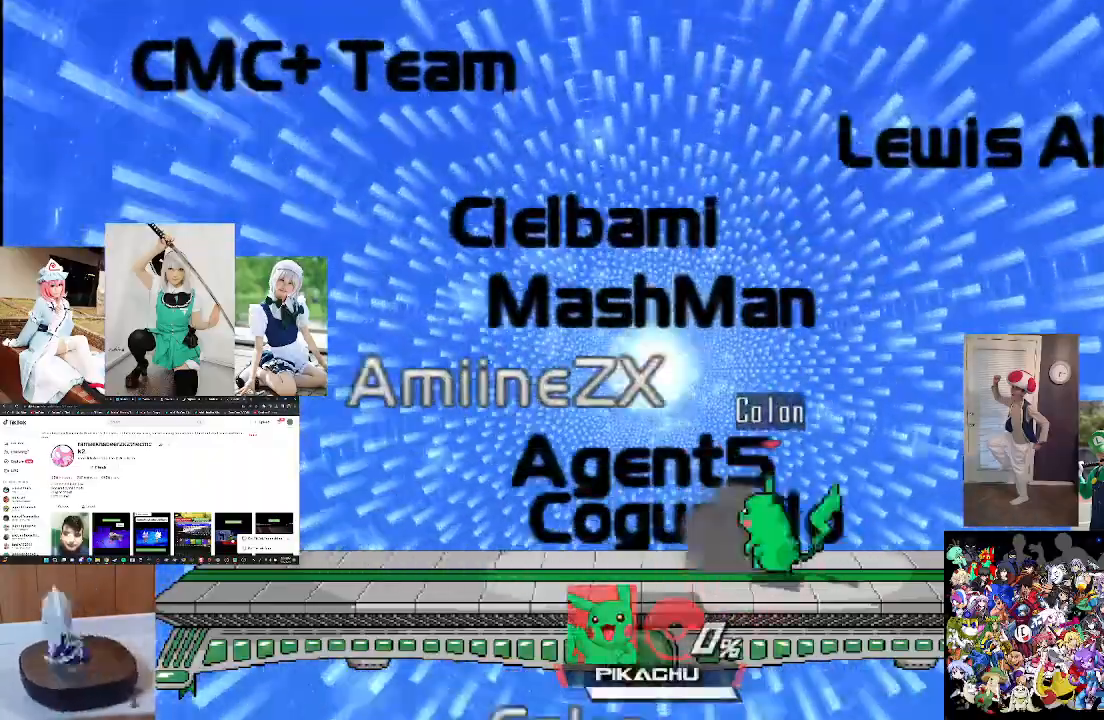
Gameplay with a controller (Xbox layout); each line is a JSON object with the inputs held at the frame after it. "events" lists button and stick changes between this image and that frame as [ms after this image, input, new state], when the widget could be followed in between.
{"buttons": [], "left_stick": "down", "right_stick": "center", "events": [[100, "X", "up"], [200, "B", "down"], [267, "left_stick", "down"], [300, "B", "up"], [400, "B", "down"], [500, "B", "up"]]}
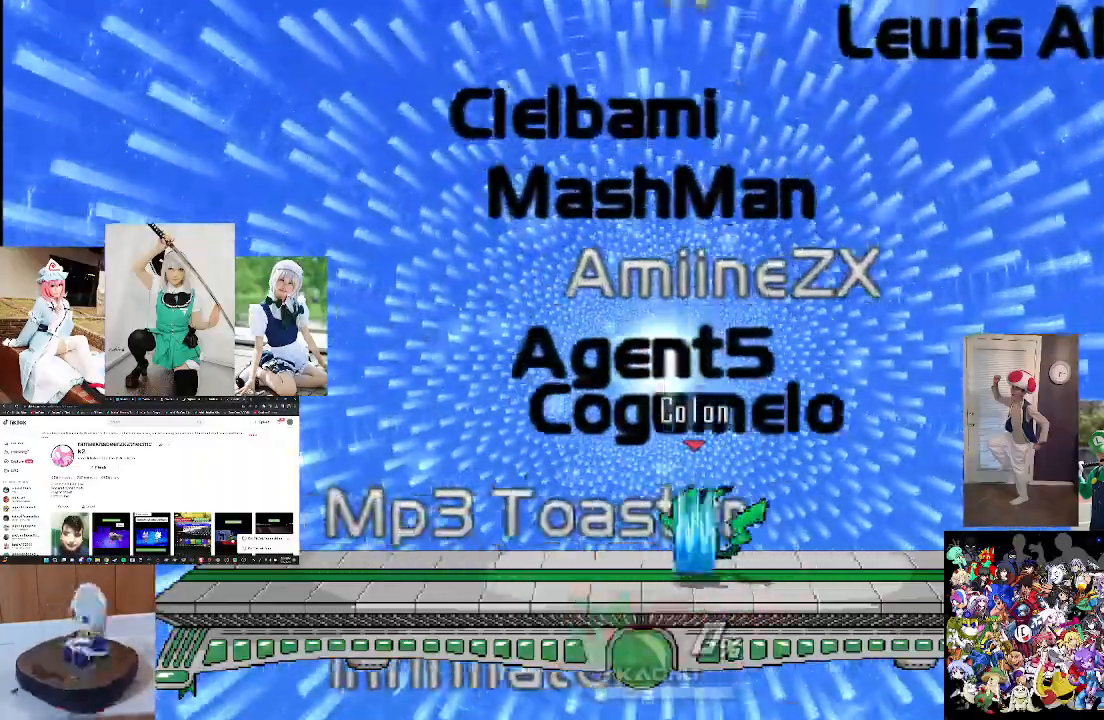
{"buttons": ["B"], "left_stick": "down", "right_stick": "center", "events": [[133, "B", "down"], [200, "B", "up"], [300, "B", "down"], [400, "B", "up"], [500, "B", "down"]]}
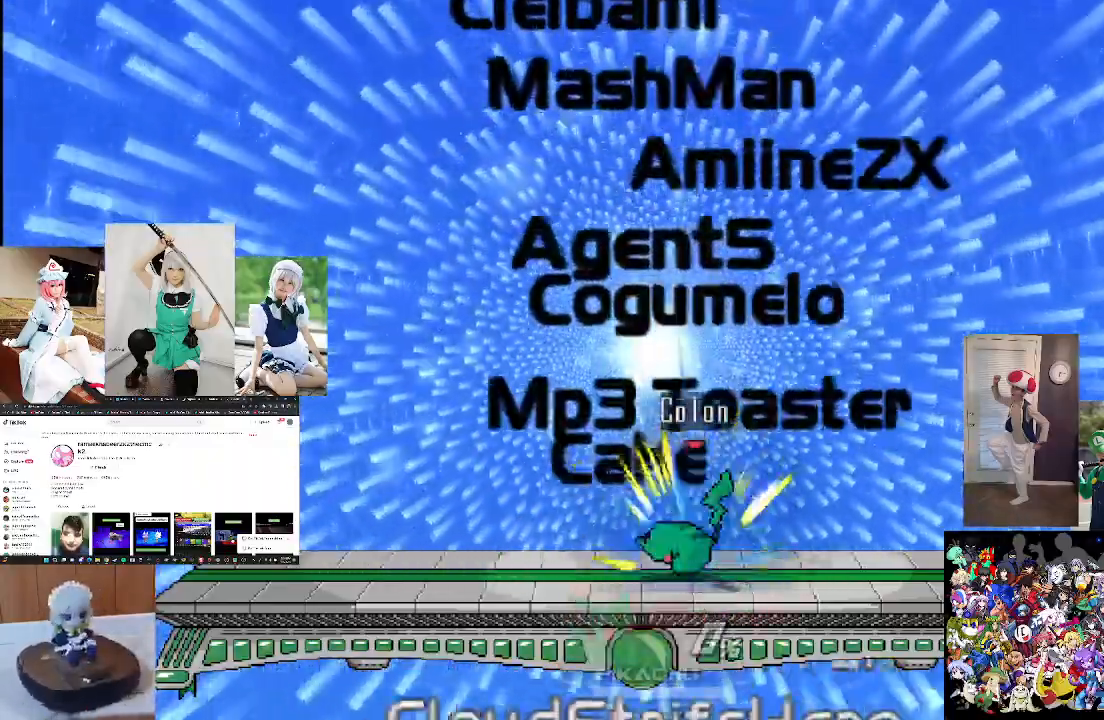
{"buttons": [], "left_stick": "down", "right_stick": "center", "events": [[100, "B", "up"], [200, "B", "down"], [300, "B", "up"], [400, "B", "down"], [500, "B", "up"]]}
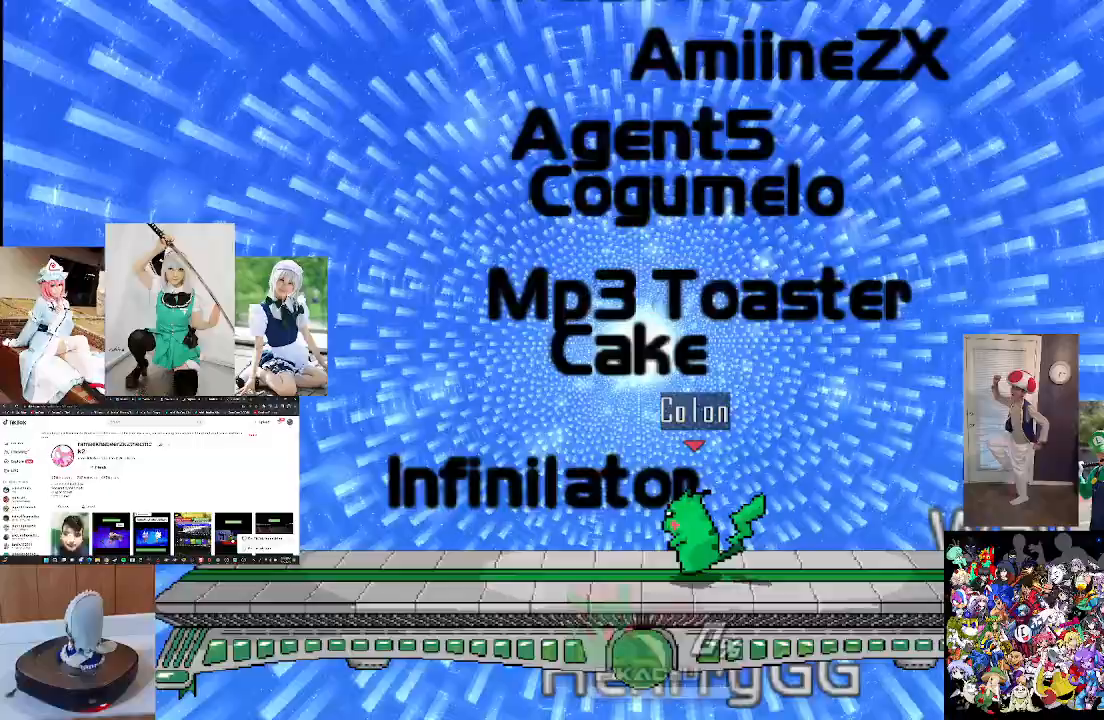
{"buttons": ["B"], "left_stick": "down", "right_stick": "center", "events": [[100, "B", "down"], [167, "B", "up"], [267, "B", "down"], [400, "B", "up"], [500, "B", "down"]]}
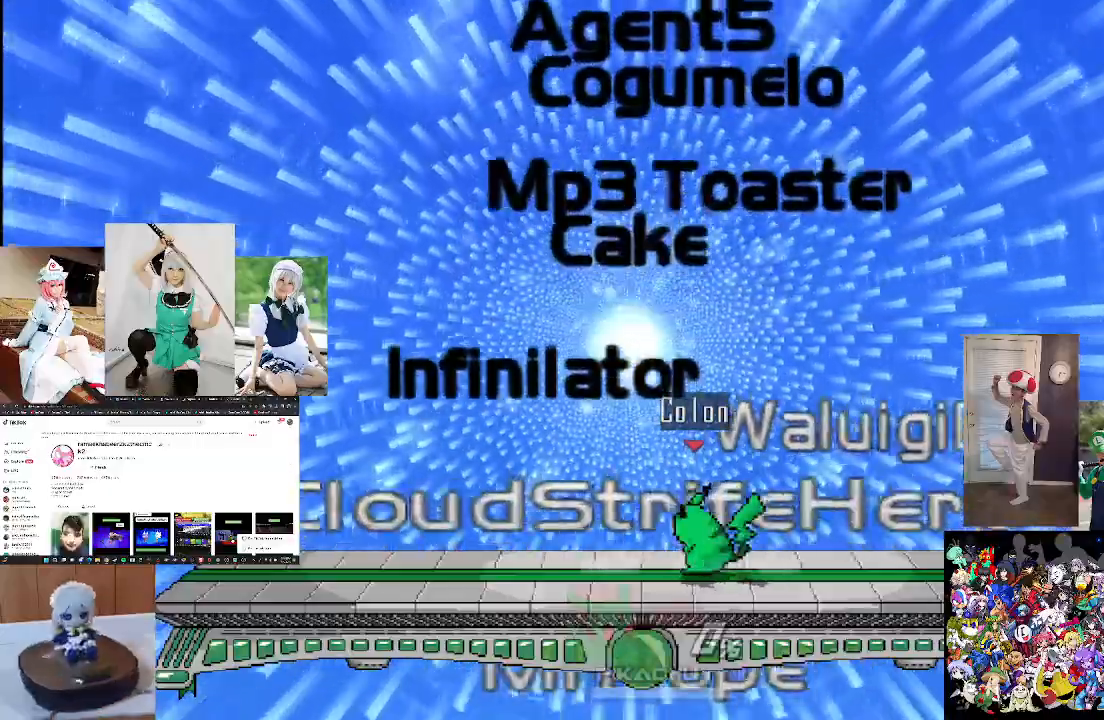
{"buttons": ["B"], "left_stick": "down", "right_stick": "center", "events": [[100, "B", "up"], [200, "B", "down"], [333, "B", "up"], [467, "B", "down"]]}
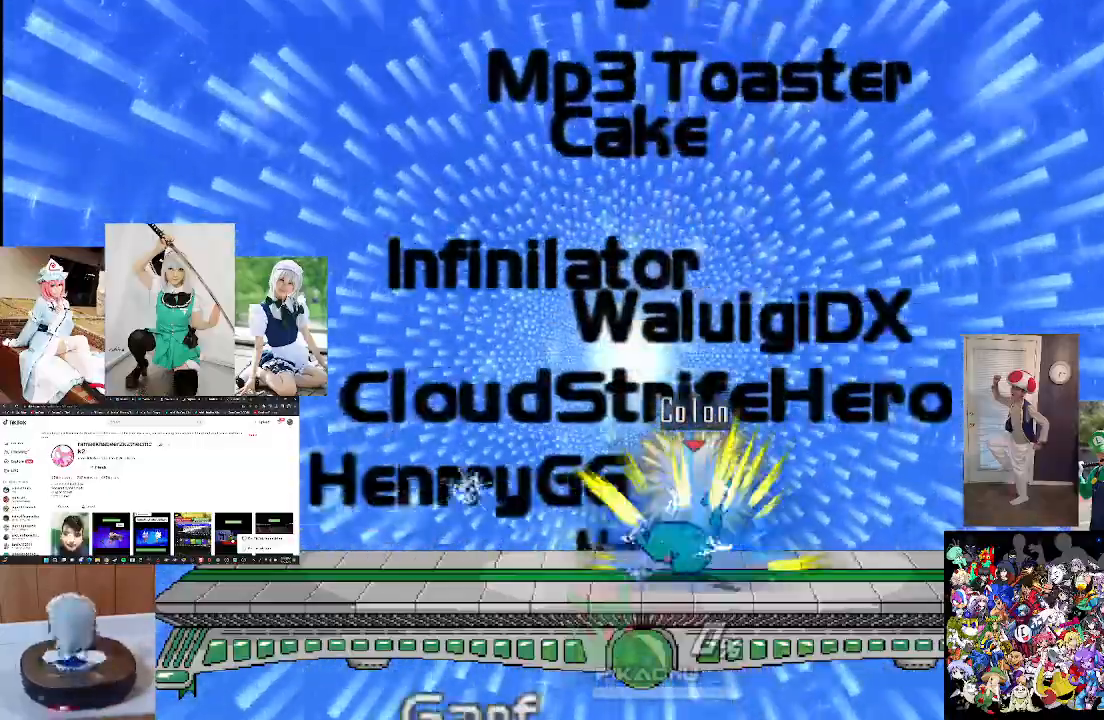
{"buttons": ["B"], "left_stick": "down", "right_stick": "center", "events": [[33, "B", "up"], [267, "B", "down"], [367, "B", "up"], [467, "B", "down"]]}
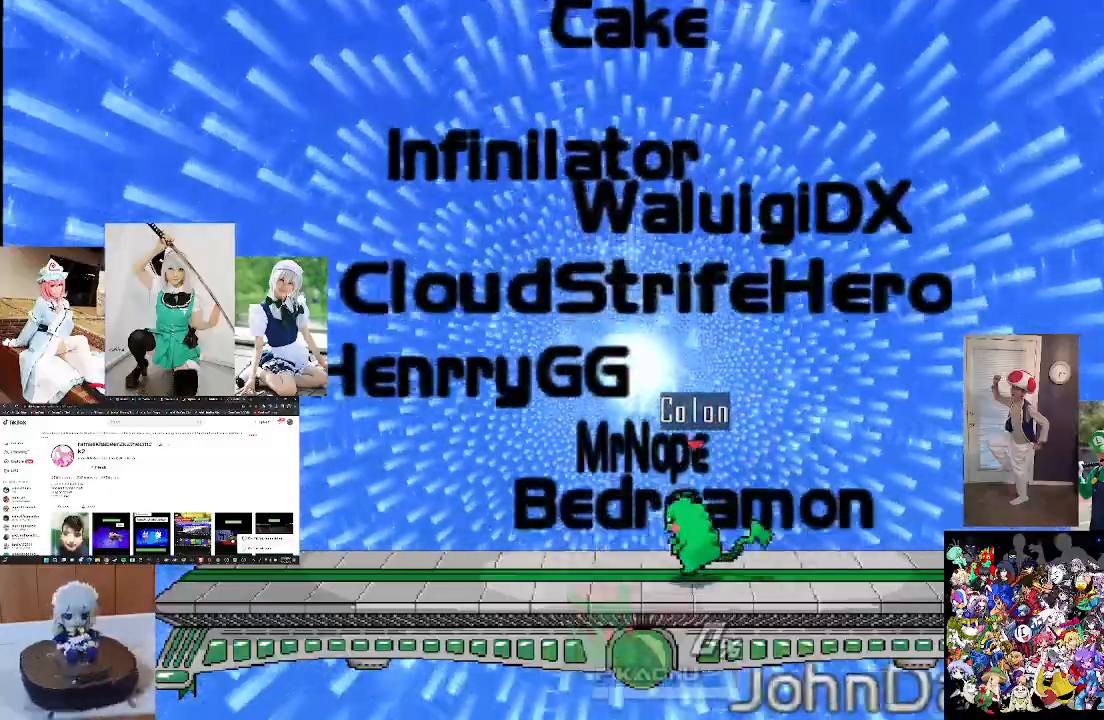
{"buttons": [], "left_stick": "down", "right_stick": "center", "events": [[67, "B", "up"], [167, "B", "down"], [267, "B", "up"], [400, "B", "down"], [467, "B", "up"]]}
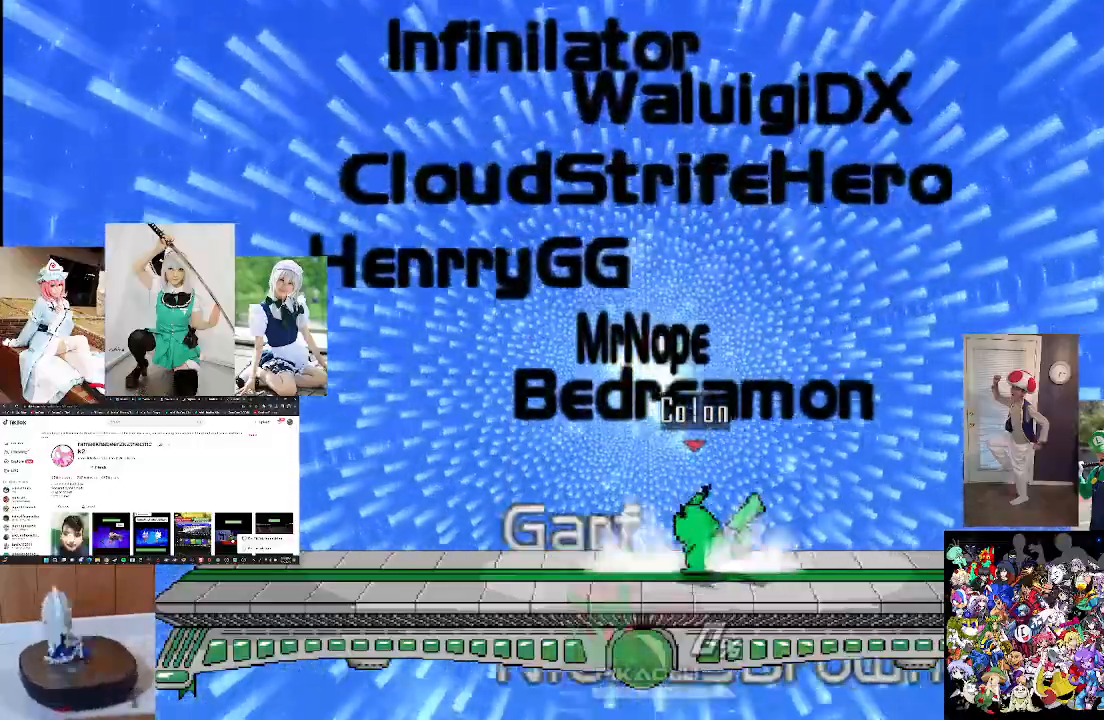
{"buttons": [], "left_stick": "down", "right_stick": "center", "events": [[100, "B", "down"], [200, "B", "up"], [333, "B", "down"], [433, "B", "up"]]}
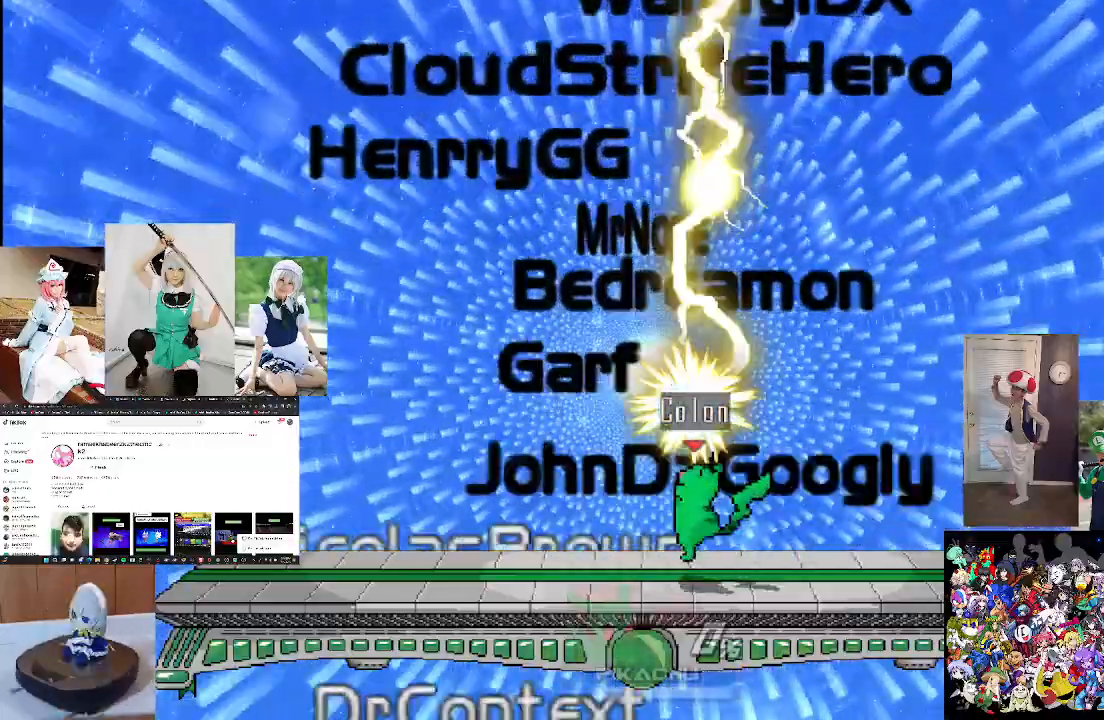
{"buttons": ["B"], "left_stick": "down", "right_stick": "center", "events": [[33, "B", "down"], [133, "B", "up"], [267, "B", "down"], [367, "B", "up"], [500, "B", "down"]]}
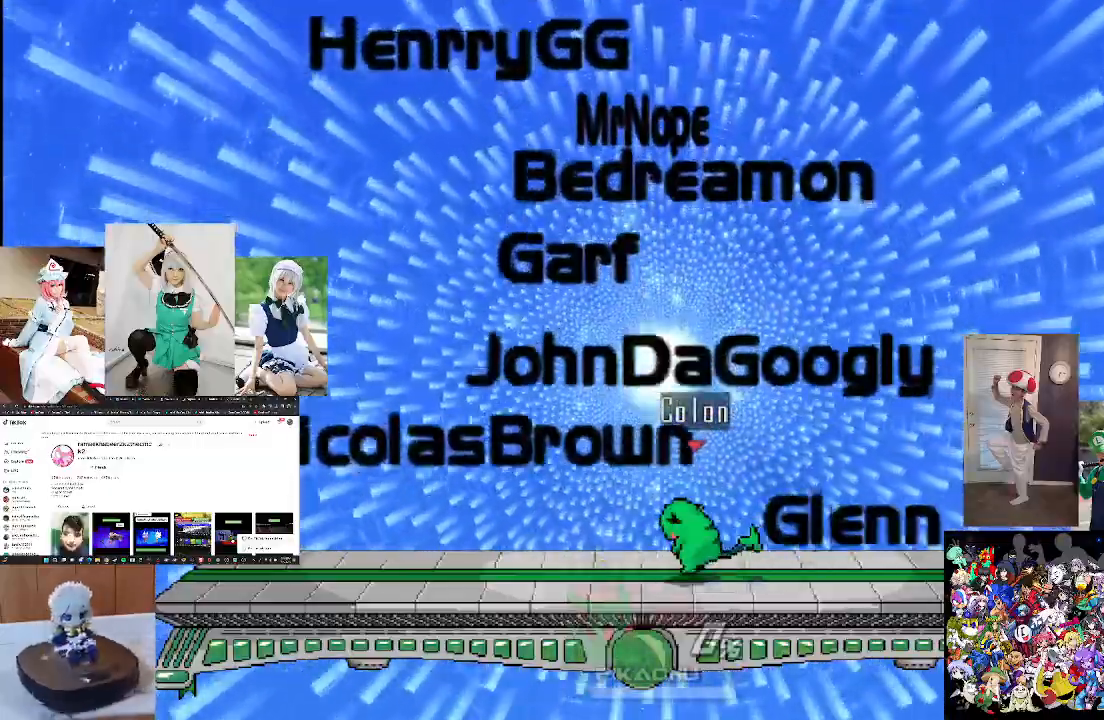
{"buttons": [], "left_stick": "down", "right_stick": "center", "events": [[67, "B", "up"], [200, "B", "down"], [300, "B", "up"], [400, "B", "down"], [500, "B", "up"]]}
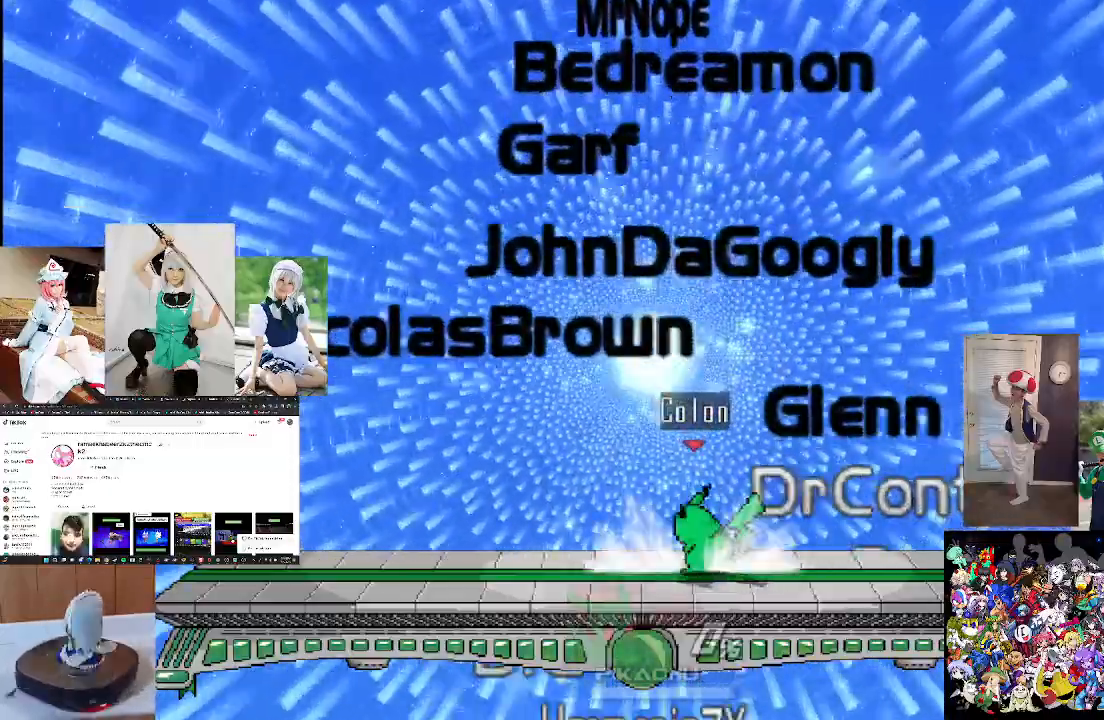
{"buttons": [], "left_stick": "center", "right_stick": "center", "events": [[167, "left_stick", "center"]]}
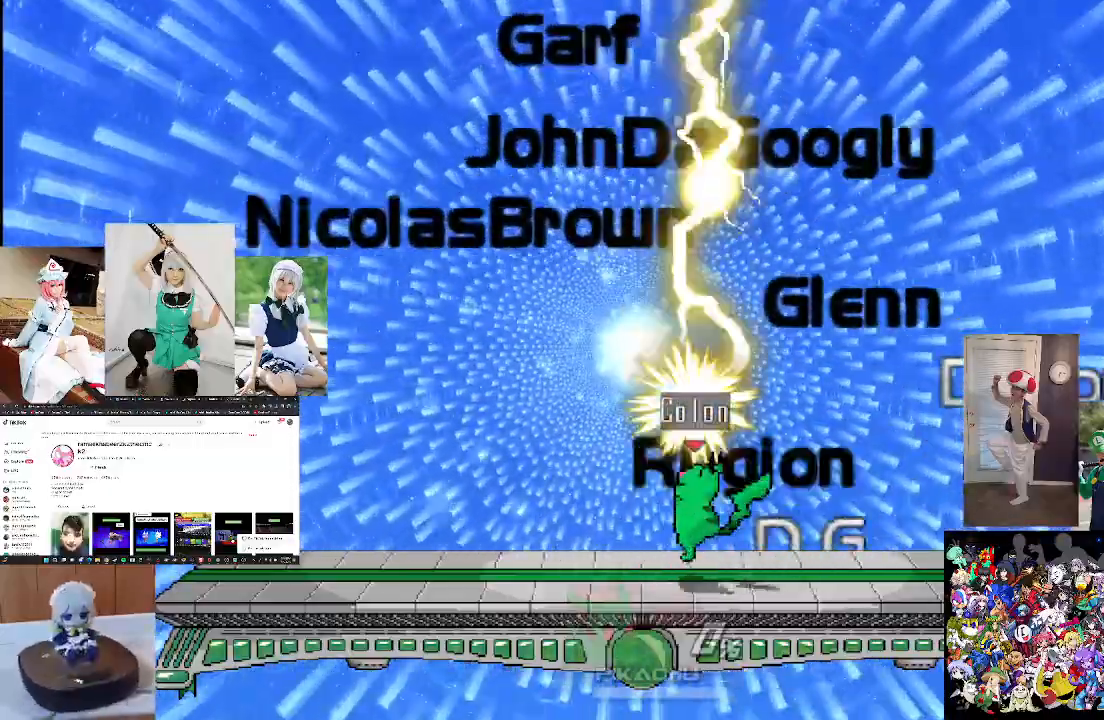
{"buttons": ["B"], "left_stick": "down", "right_stick": "center", "events": [[267, "left_stick", "down"], [467, "B", "down"]]}
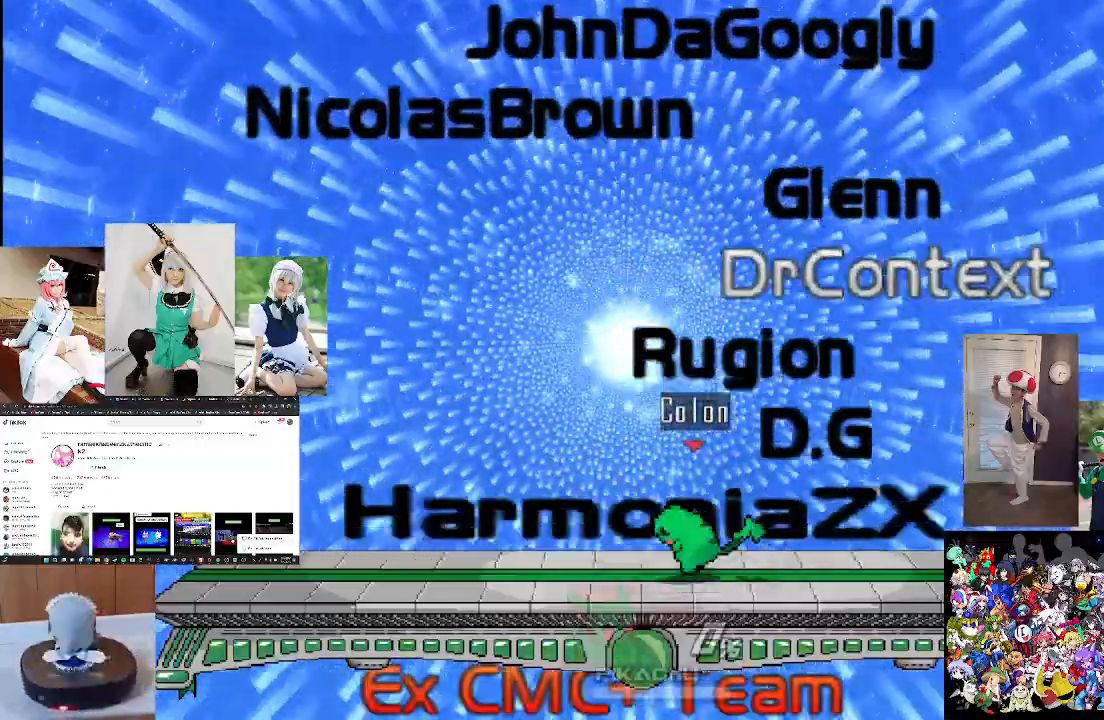
{"buttons": ["B"], "left_stick": "down", "right_stick": "center"}
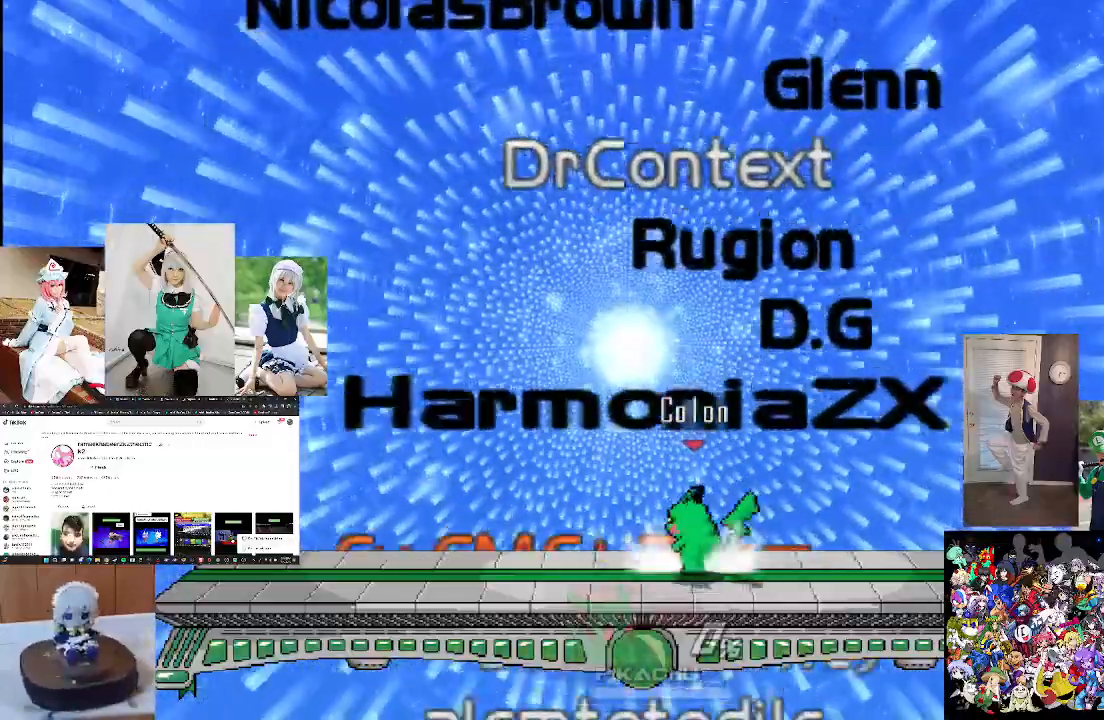
{"buttons": ["B"], "left_stick": "down", "right_stick": "center", "events": [[100, "B", "up"], [200, "B", "down"], [333, "B", "up"], [467, "B", "down"]]}
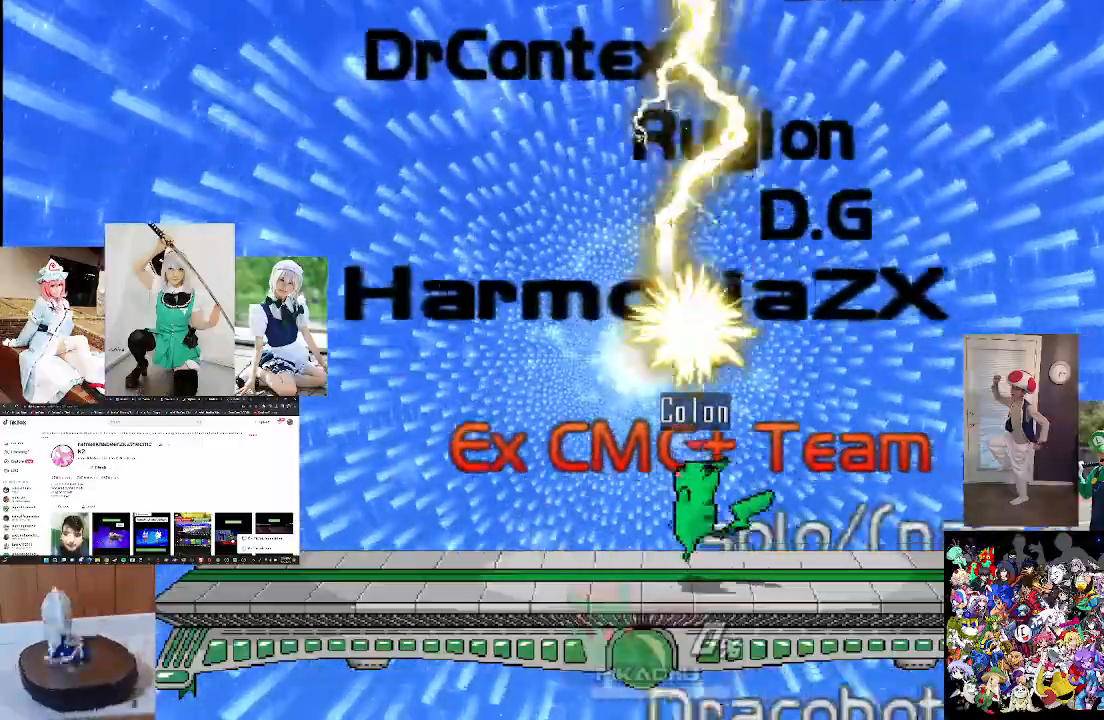
{"buttons": ["B"], "left_stick": "down", "right_stick": "center", "events": [[67, "B", "up"], [200, "B", "down"], [333, "B", "up"], [433, "B", "down"]]}
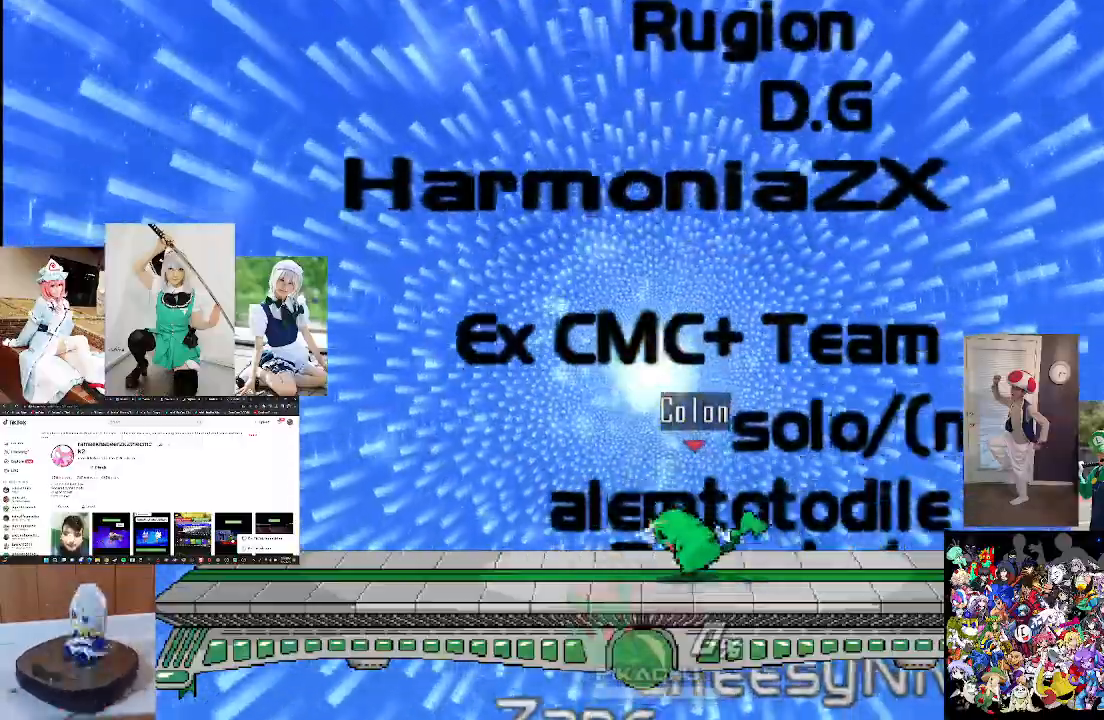
{"buttons": ["B"], "left_stick": "down", "right_stick": "center", "events": [[33, "B", "up"], [133, "B", "down"], [267, "B", "up"], [367, "B", "down"]]}
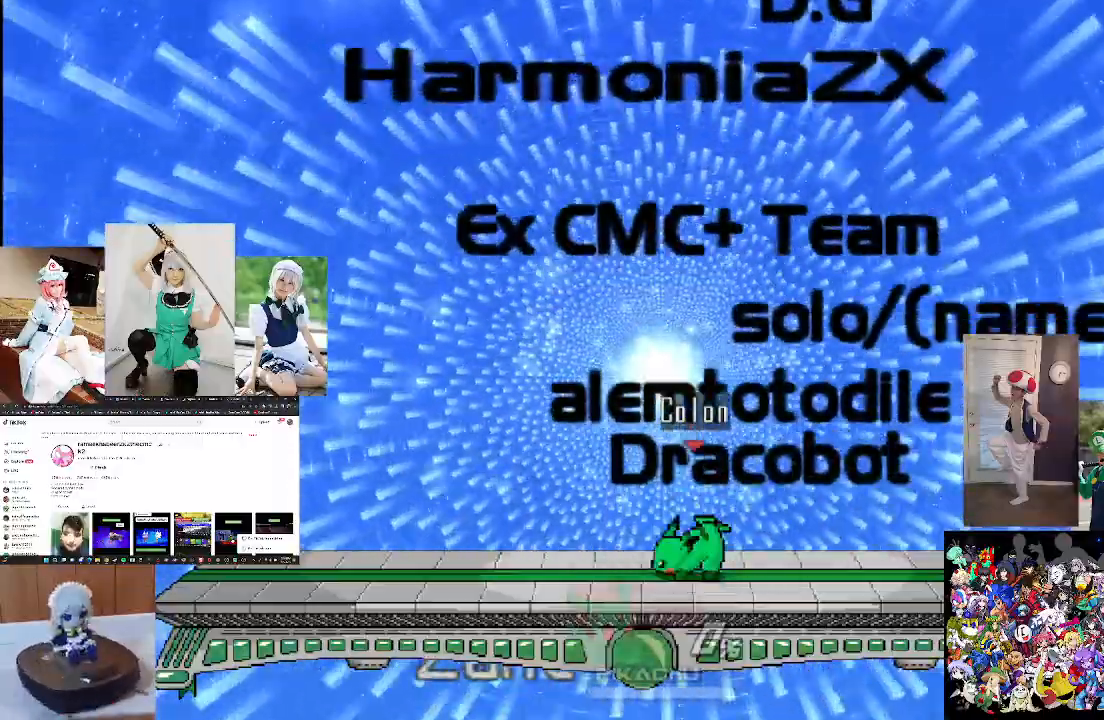
{"buttons": [], "left_stick": "down", "right_stick": "center", "events": [[200, "B", "up"], [300, "B", "down"], [467, "B", "up"]]}
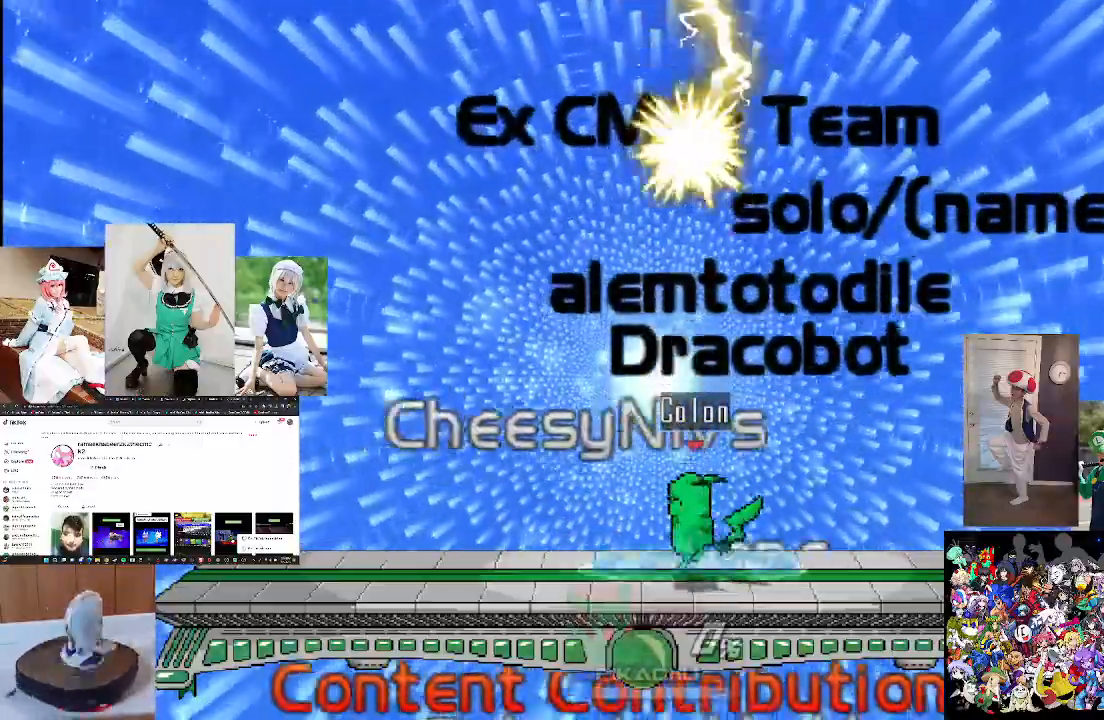
{"buttons": ["B"], "left_stick": "down-left", "right_stick": "center", "events": [[100, "B", "down"], [233, "B", "up"], [367, "left_stick", "down-left"], [433, "B", "down"]]}
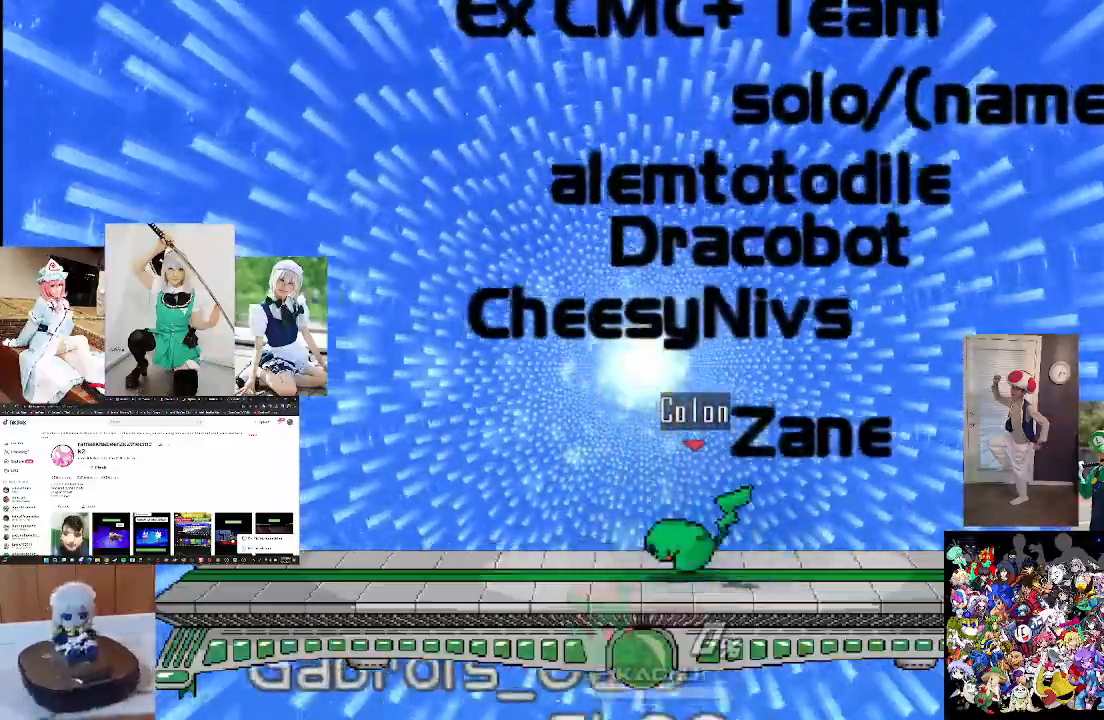
{"buttons": [], "left_stick": "down-left", "right_stick": "center", "events": [[100, "B", "up"], [367, "B", "down"], [467, "B", "up"]]}
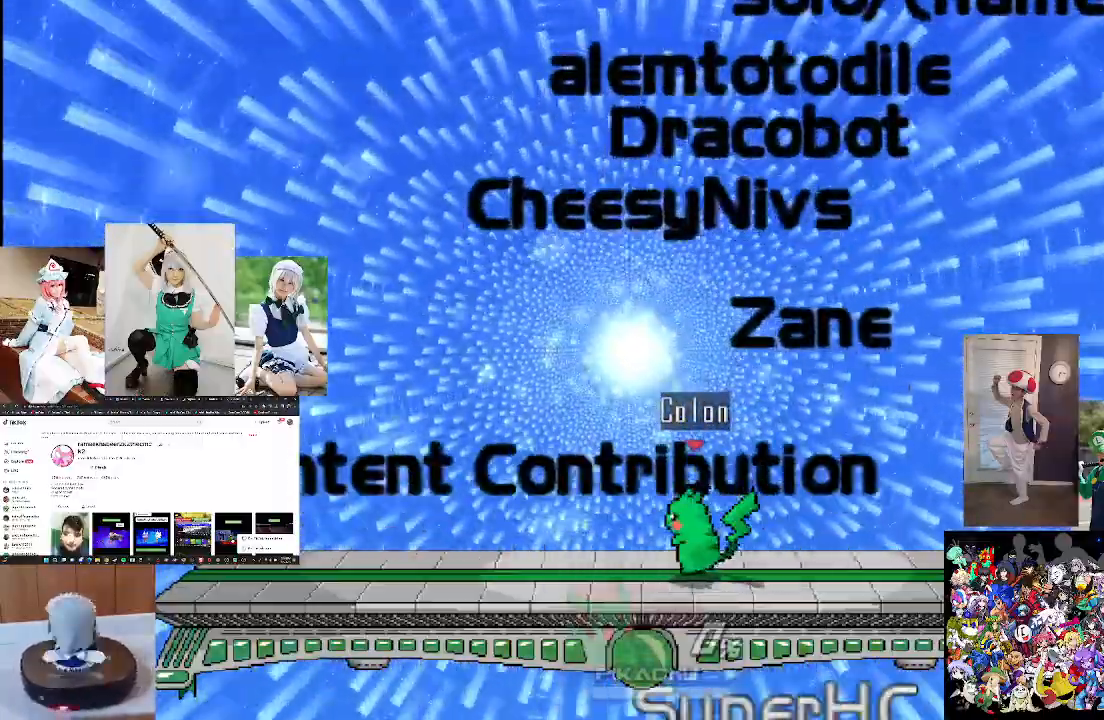
{"buttons": [], "left_stick": "down-left", "right_stick": "center", "events": [[67, "B", "down"], [200, "B", "up"], [300, "B", "down"], [433, "B", "up"]]}
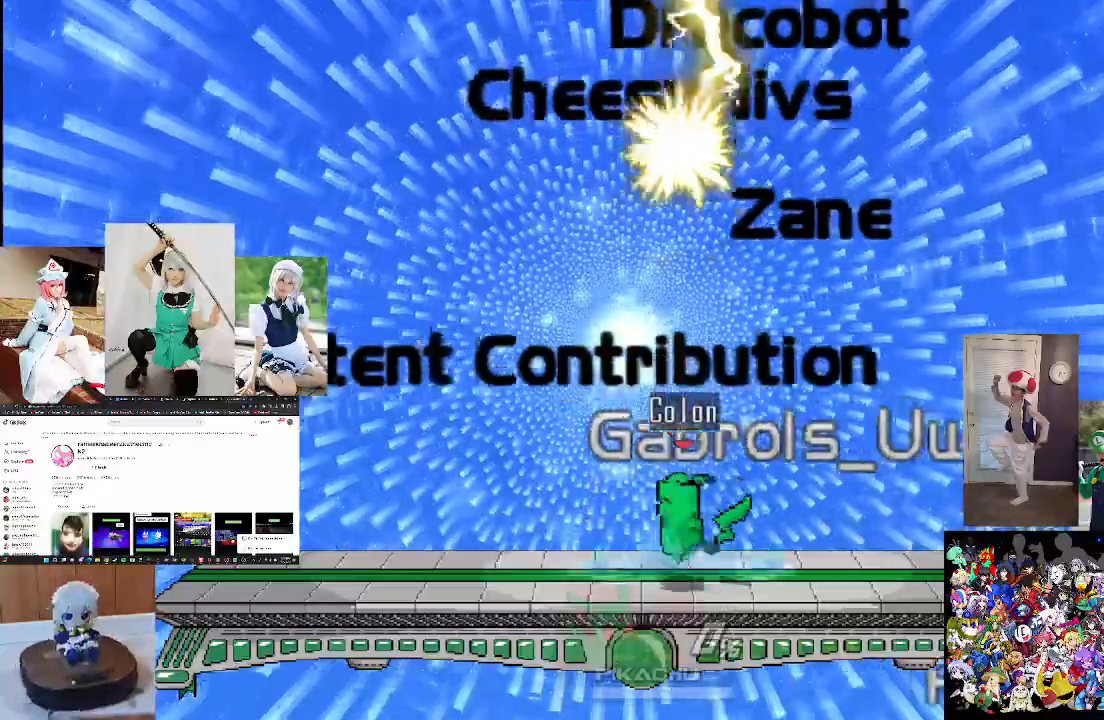
{"buttons": [], "left_stick": "down", "right_stick": "center", "events": [[300, "left_stick", "center"], [467, "left_stick", "down"]]}
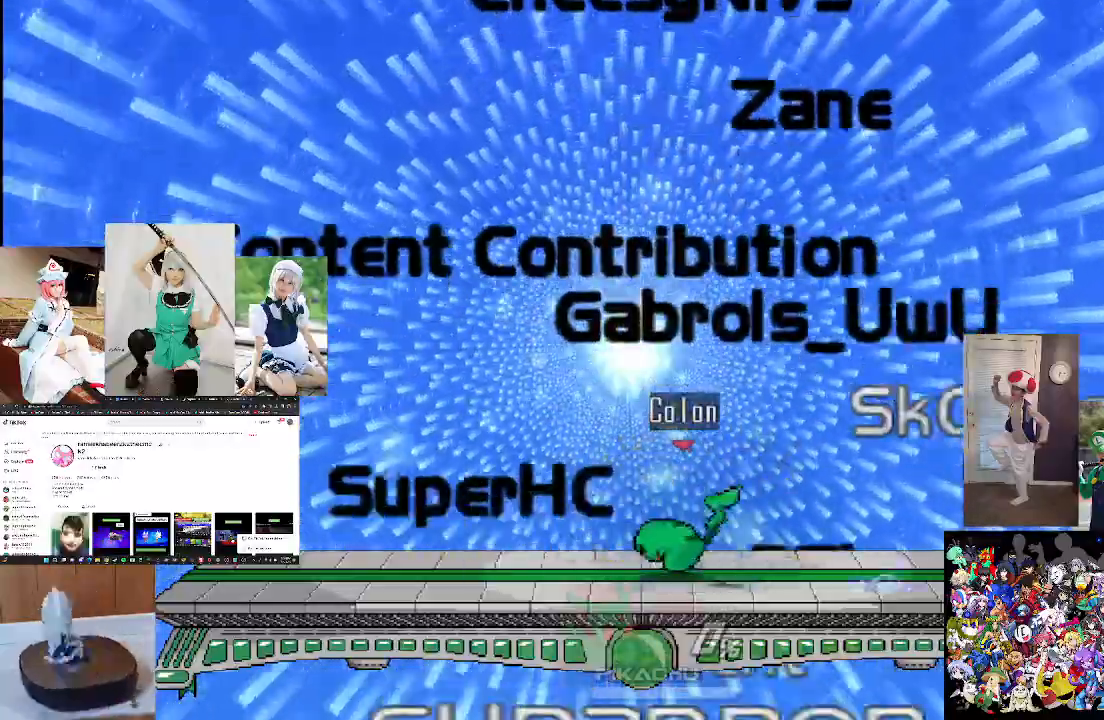
{"buttons": [], "left_stick": "down", "right_stick": "center", "events": [[367, "B", "down"], [500, "B", "up"]]}
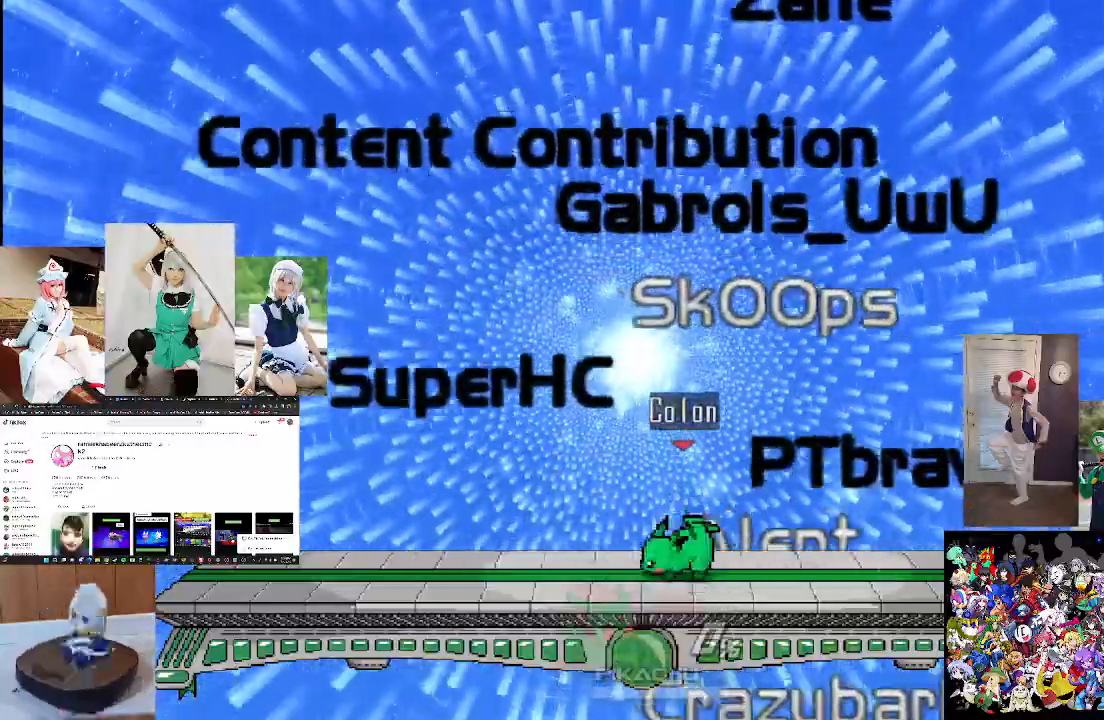
{"buttons": [], "left_stick": "down", "right_stick": "center", "events": [[100, "B", "down"], [233, "B", "up"], [333, "B", "down"], [467, "B", "up"]]}
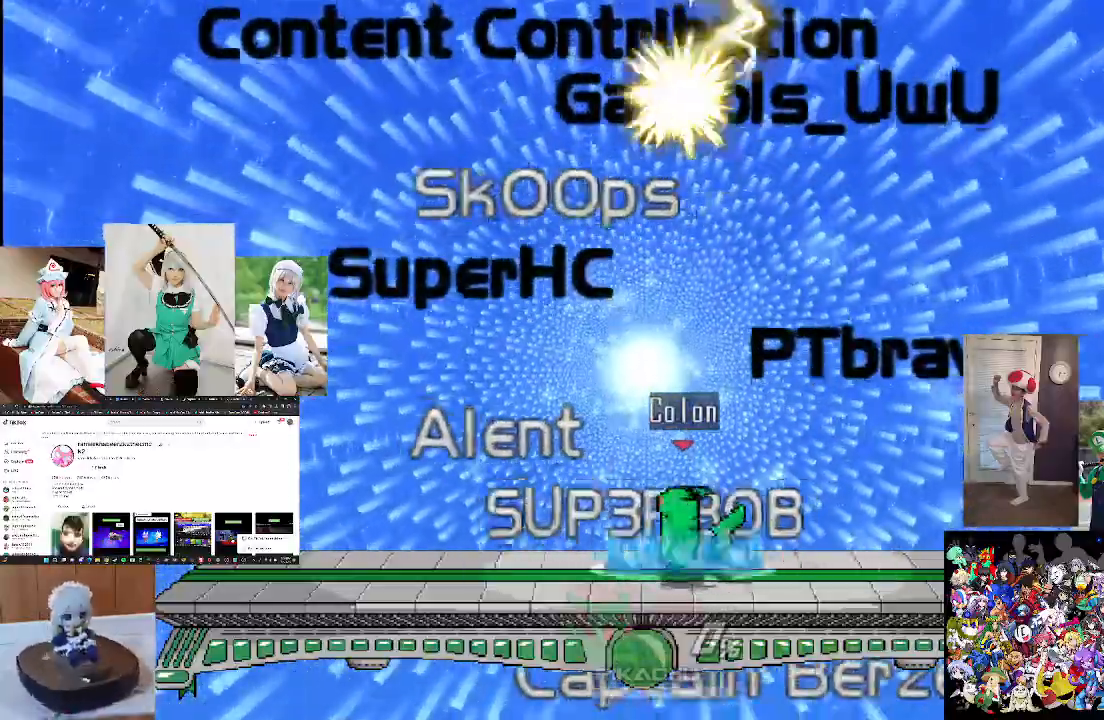
{"buttons": [], "left_stick": "down", "right_stick": "center", "events": [[100, "B", "down"], [233, "B", "up"], [333, "B", "down"], [467, "B", "up"]]}
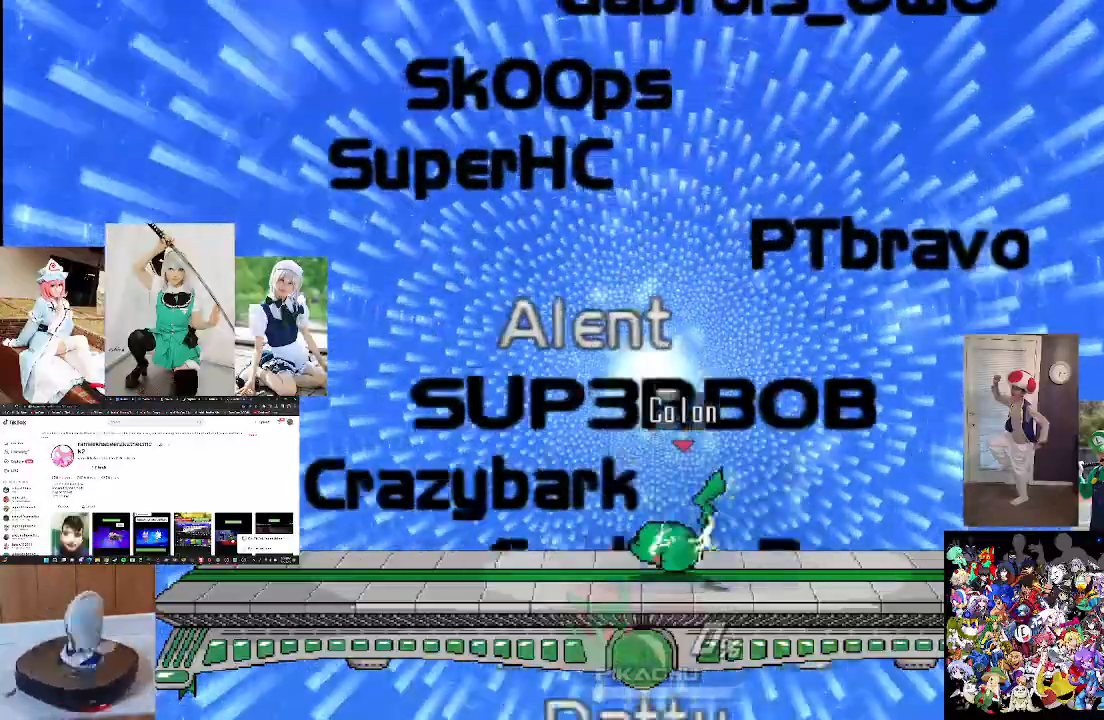
{"buttons": [], "left_stick": "down", "right_stick": "center", "events": [[100, "B", "down"], [200, "B", "up"], [300, "B", "down"], [433, "B", "up"]]}
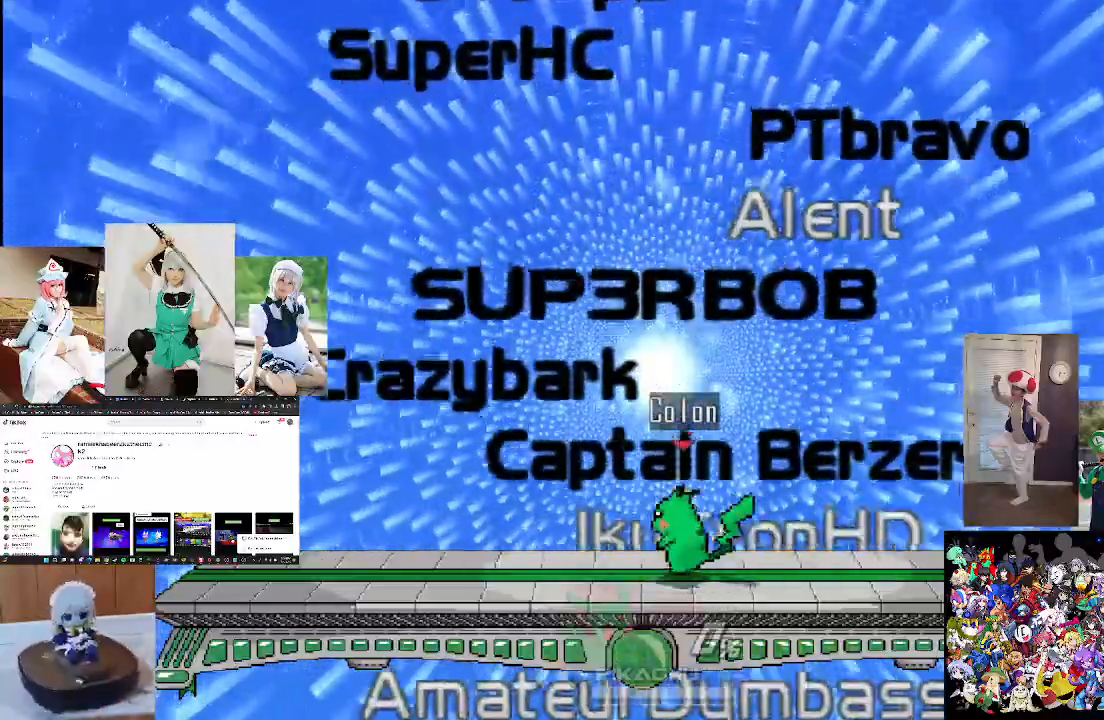
{"buttons": [], "left_stick": "down", "right_stick": "center", "events": [[33, "B", "down"], [167, "B", "up"], [267, "B", "down"], [400, "B", "up"]]}
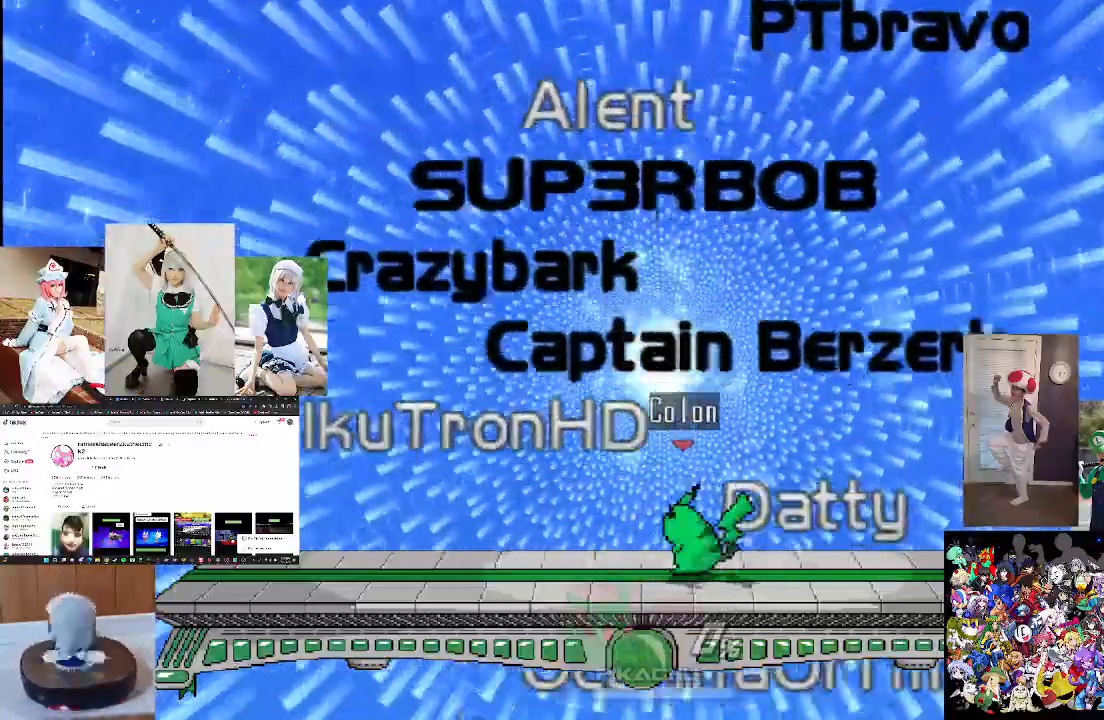
{"buttons": [], "left_stick": "down", "right_stick": "center", "events": [[33, "B", "down"], [167, "B", "up"], [300, "B", "down"], [433, "B", "up"]]}
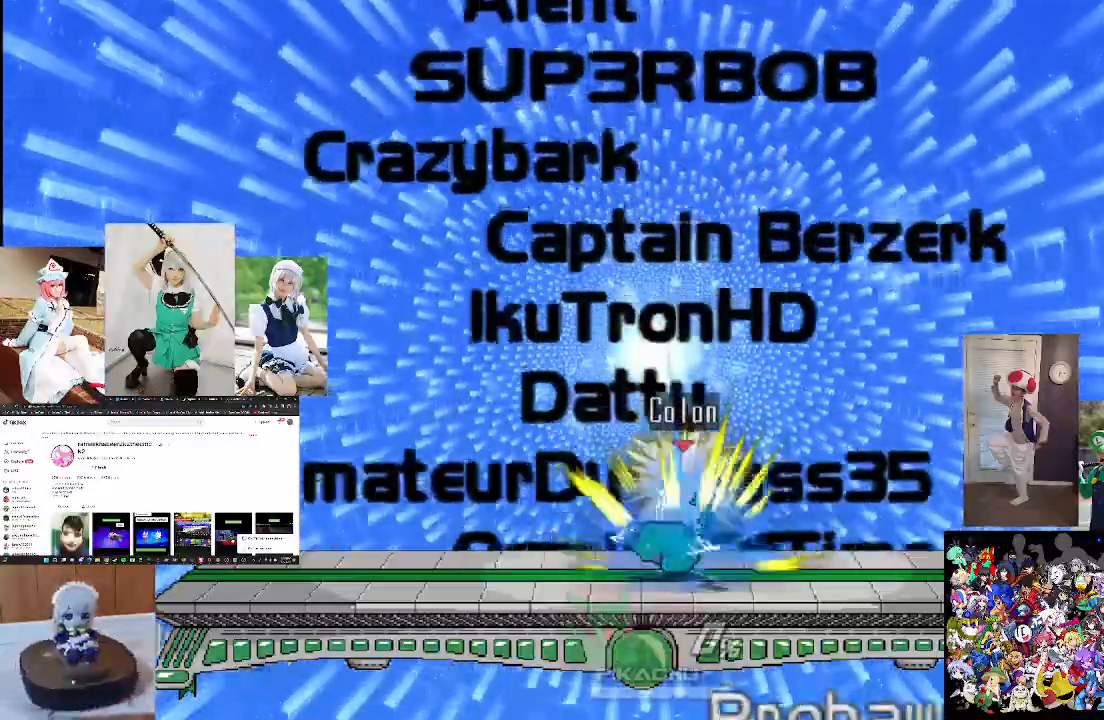
{"buttons": [], "left_stick": "down", "right_stick": "center", "events": [[33, "B", "down"], [167, "B", "up"], [267, "B", "down"], [400, "B", "up"]]}
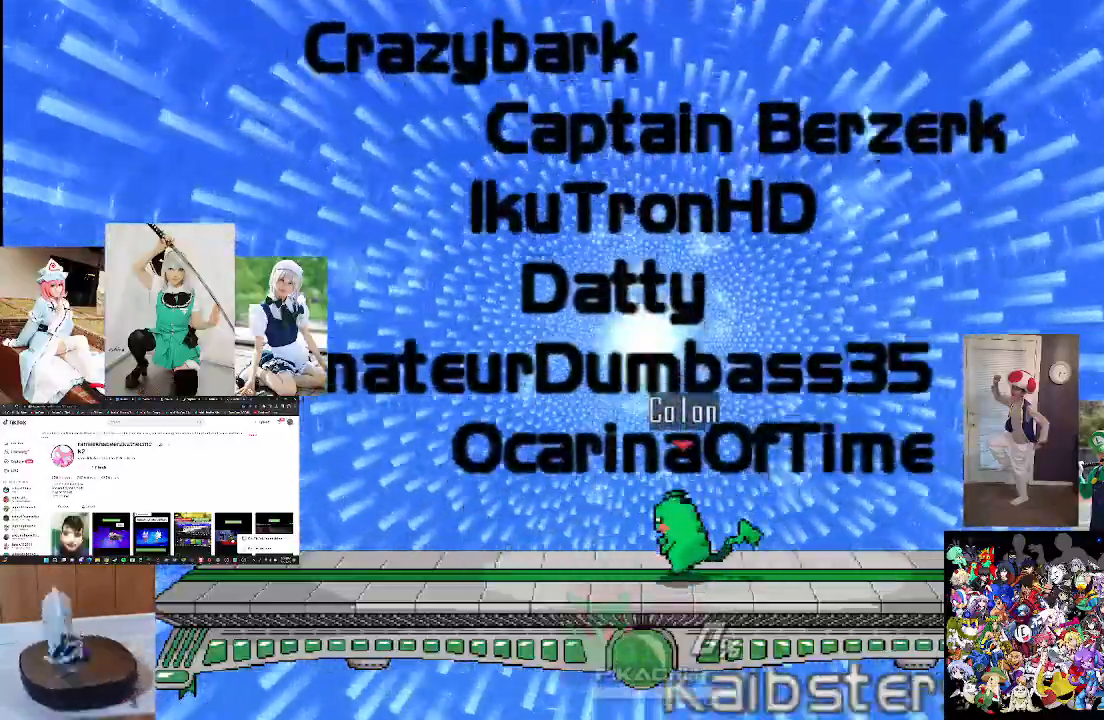
{"buttons": ["B"], "left_stick": "down", "right_stick": "center", "events": [[33, "B", "down"], [133, "B", "up"], [233, "B", "down"], [367, "B", "up"], [500, "B", "down"]]}
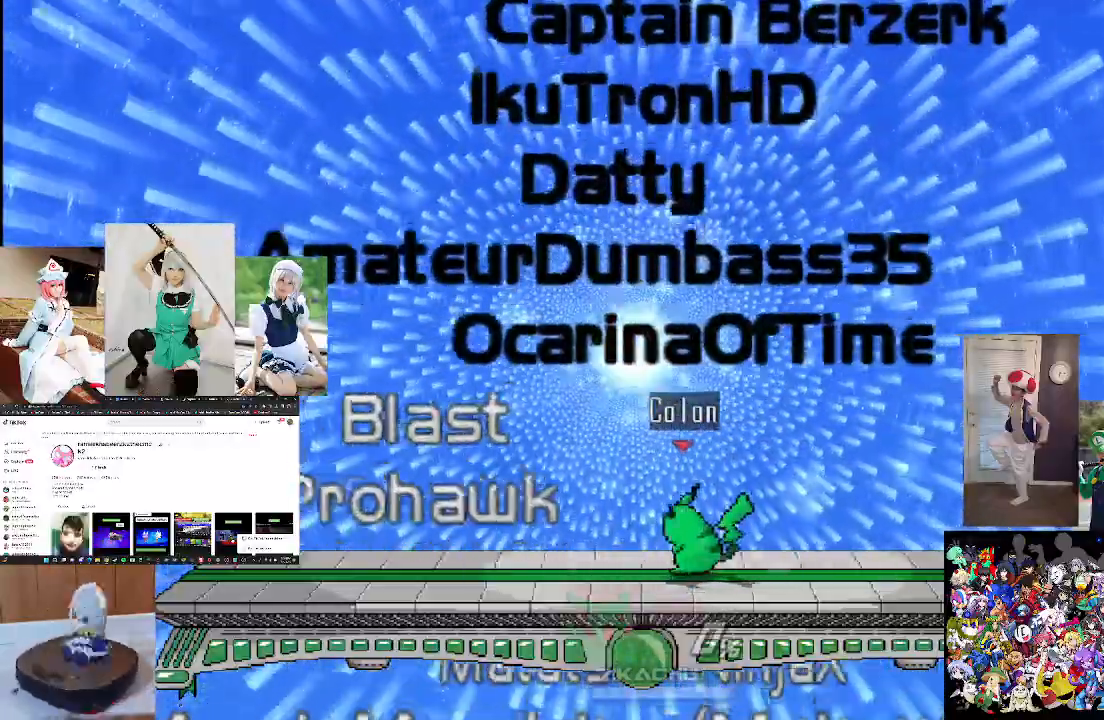
{"buttons": ["B"], "left_stick": "down", "right_stick": "center", "events": [[133, "B", "up"], [233, "B", "down"], [367, "B", "up"], [500, "B", "down"]]}